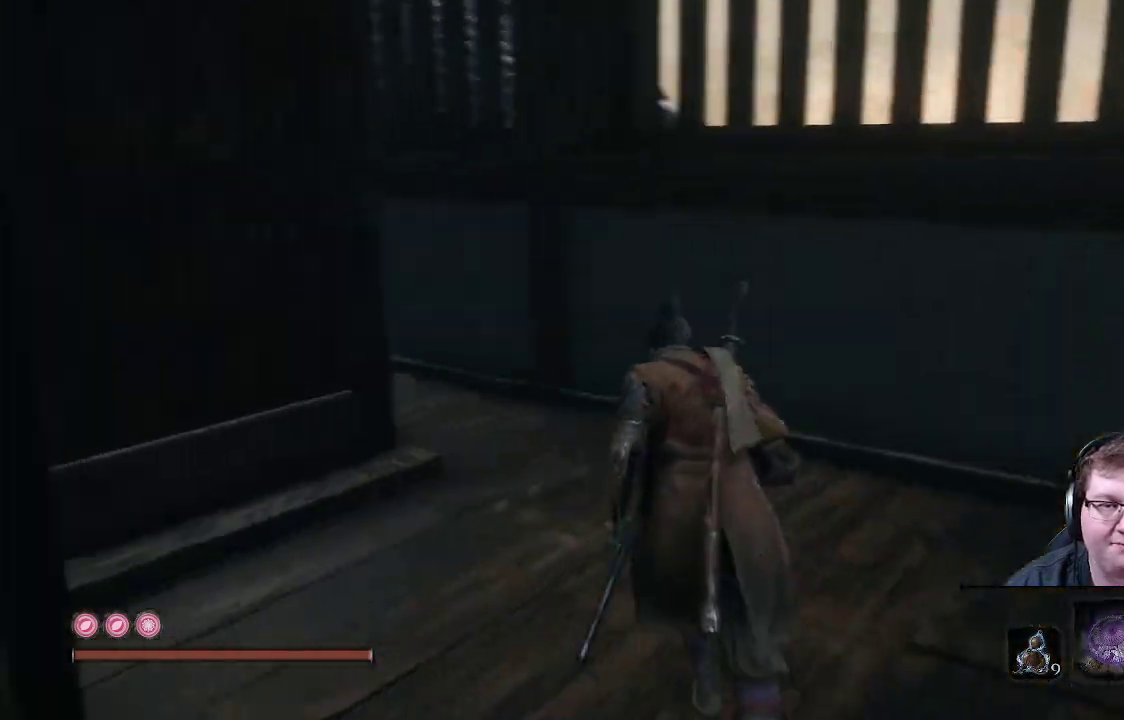
Gameplay with a controller (Xbox layout); each line is a JSON object with the inputs held at the frame after it. "events" lists button and stick changes between this image and that frame as [ms after this image, input, new state], when the widget could be followed in between. Not read: L3 R3.
{"buttons": [], "left_stick": "up", "right_stick": "left", "events": []}
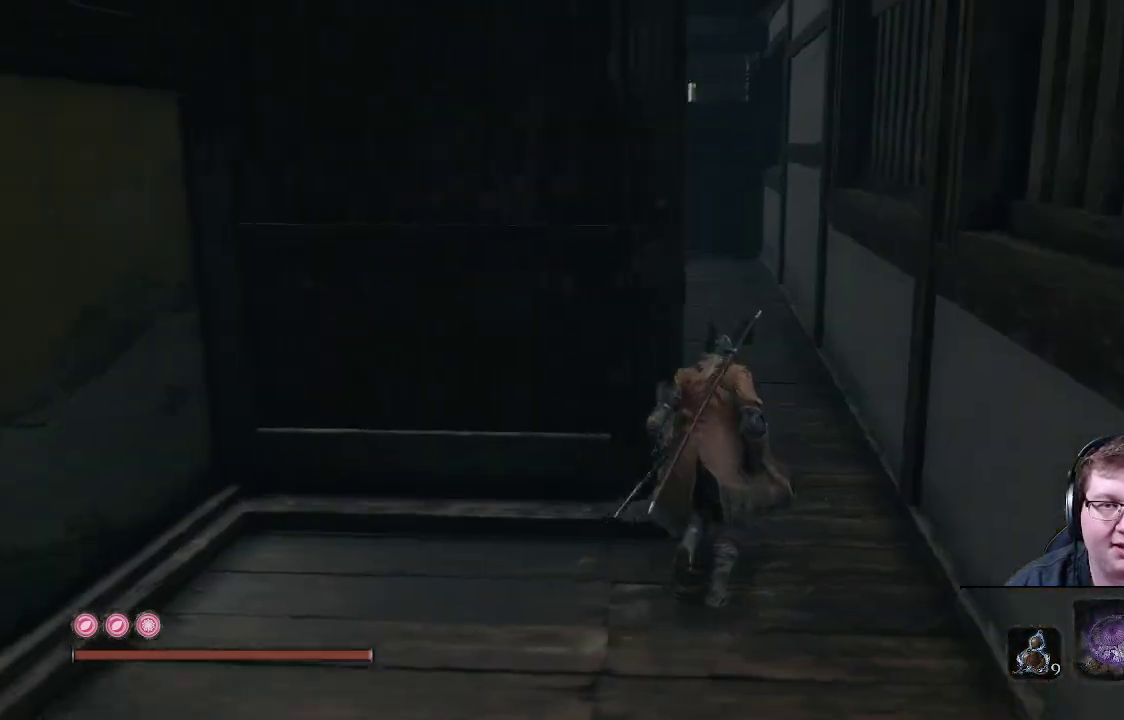
{"buttons": ["B"], "left_stick": "up", "right_stick": "center", "events": [[117, "right_stick", "center"], [233, "B", "down"]]}
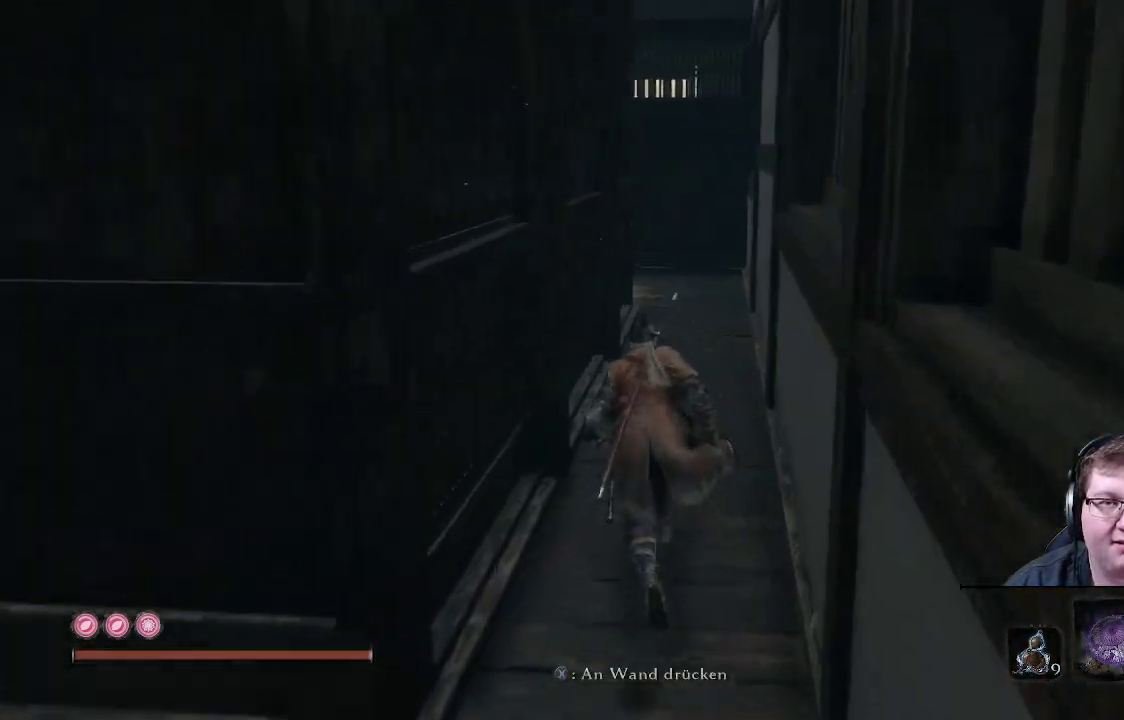
{"buttons": ["B"], "left_stick": "up", "right_stick": "center", "events": []}
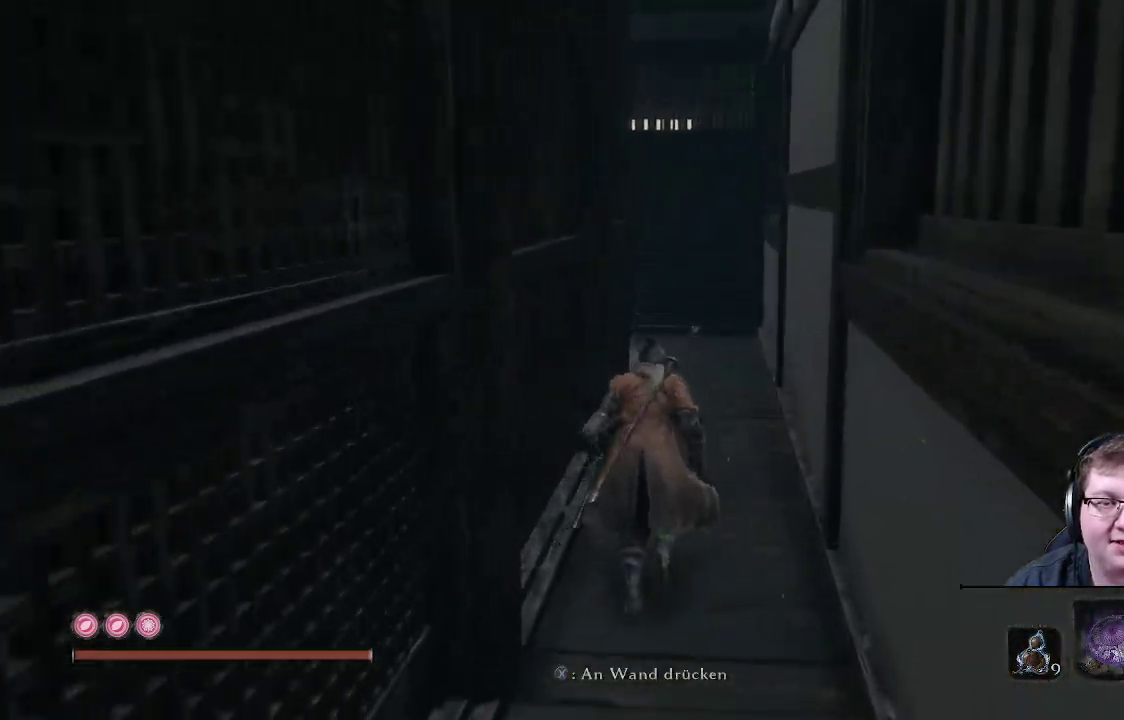
{"buttons": ["B"], "left_stick": "up", "right_stick": "center", "events": []}
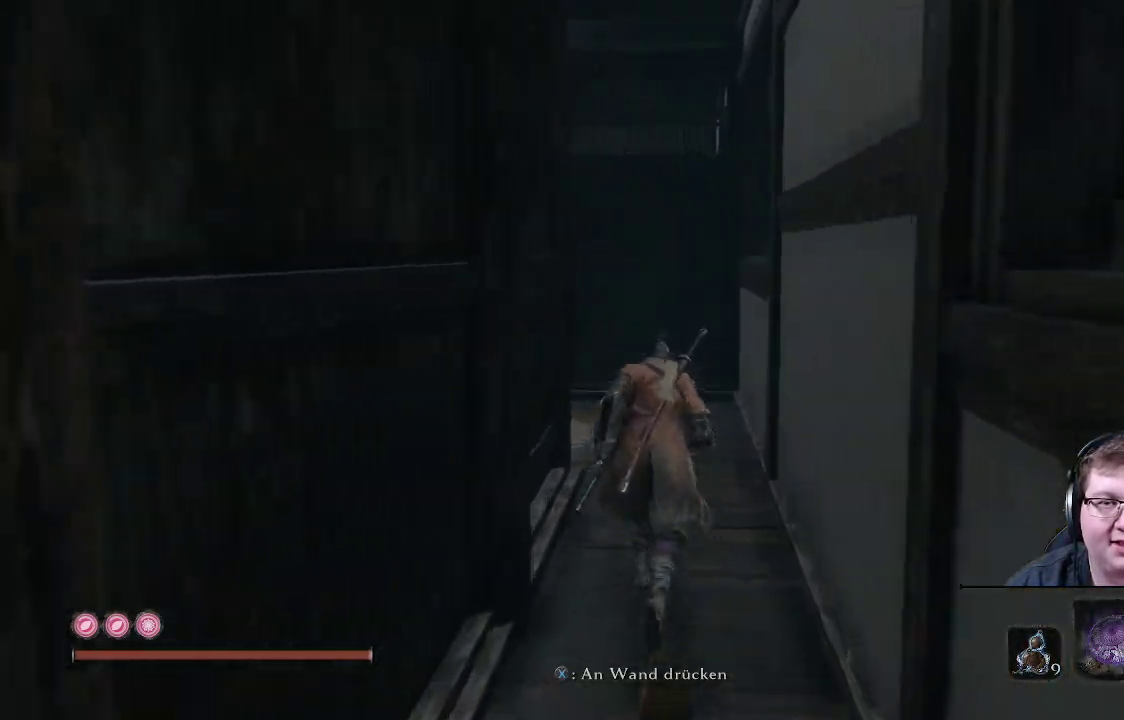
{"buttons": [], "left_stick": "up", "right_stick": "down-left", "events": [[50, "B", "up"], [283, "right_stick", "down-left"]]}
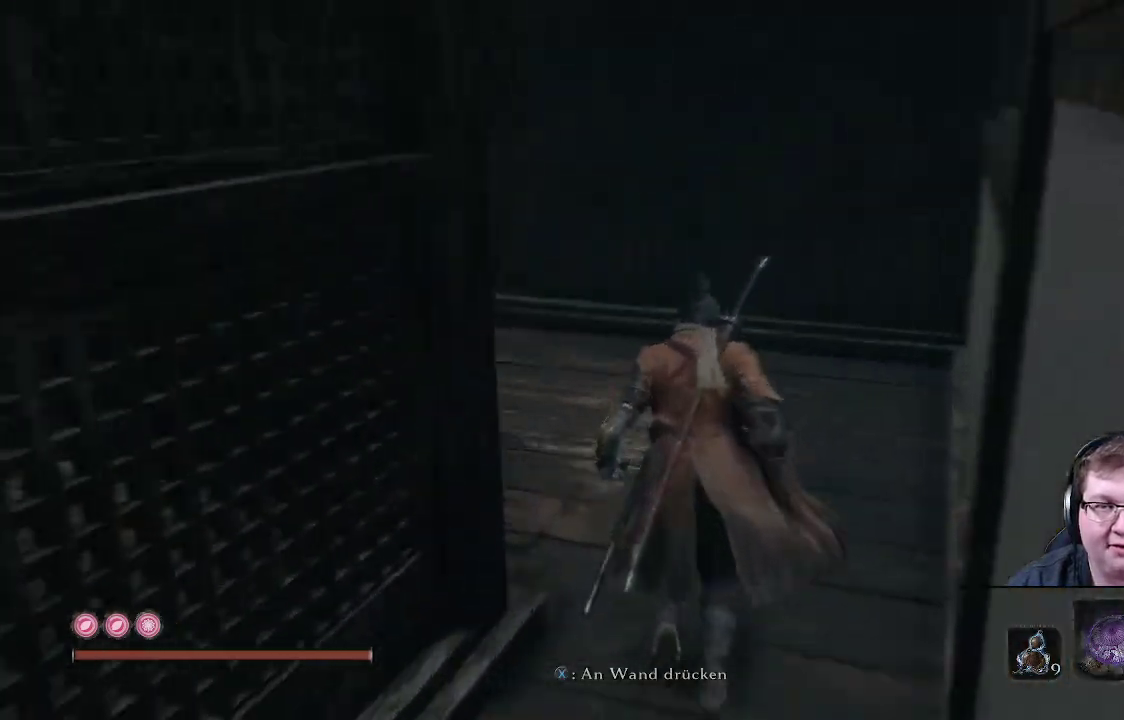
{"buttons": [], "left_stick": "up", "right_stick": "center", "events": [[33, "right_stick", "left"], [383, "right_stick", "center"]]}
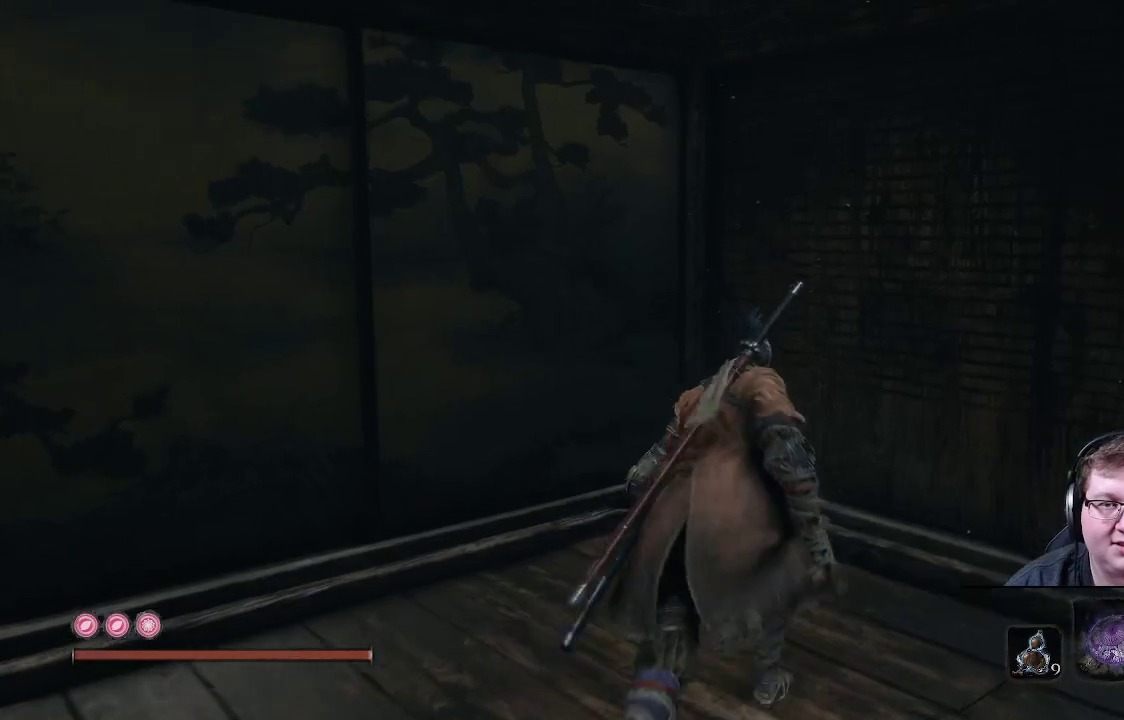
{"buttons": [], "left_stick": "up-right", "right_stick": "center", "events": [[83, "right_stick", "right"], [300, "left_stick", "up-right"], [300, "right_stick", "center"]]}
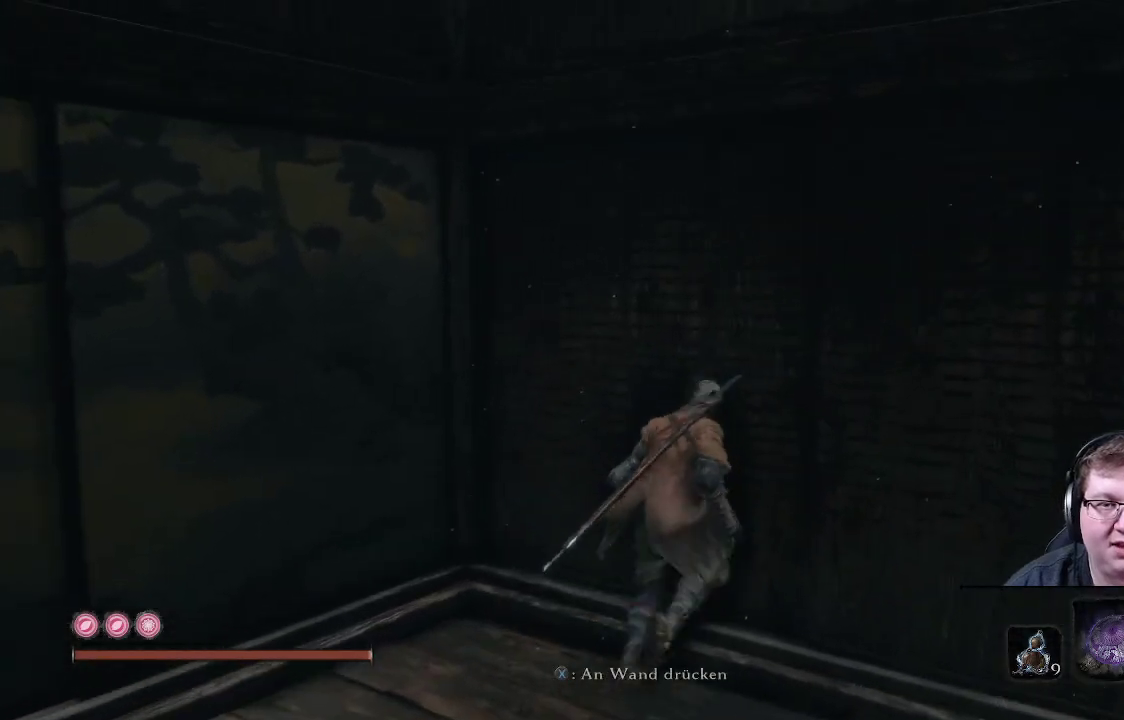
{"buttons": ["X"], "left_stick": "center", "right_stick": "center", "events": [[50, "X", "down"], [67, "left_stick", "center"]]}
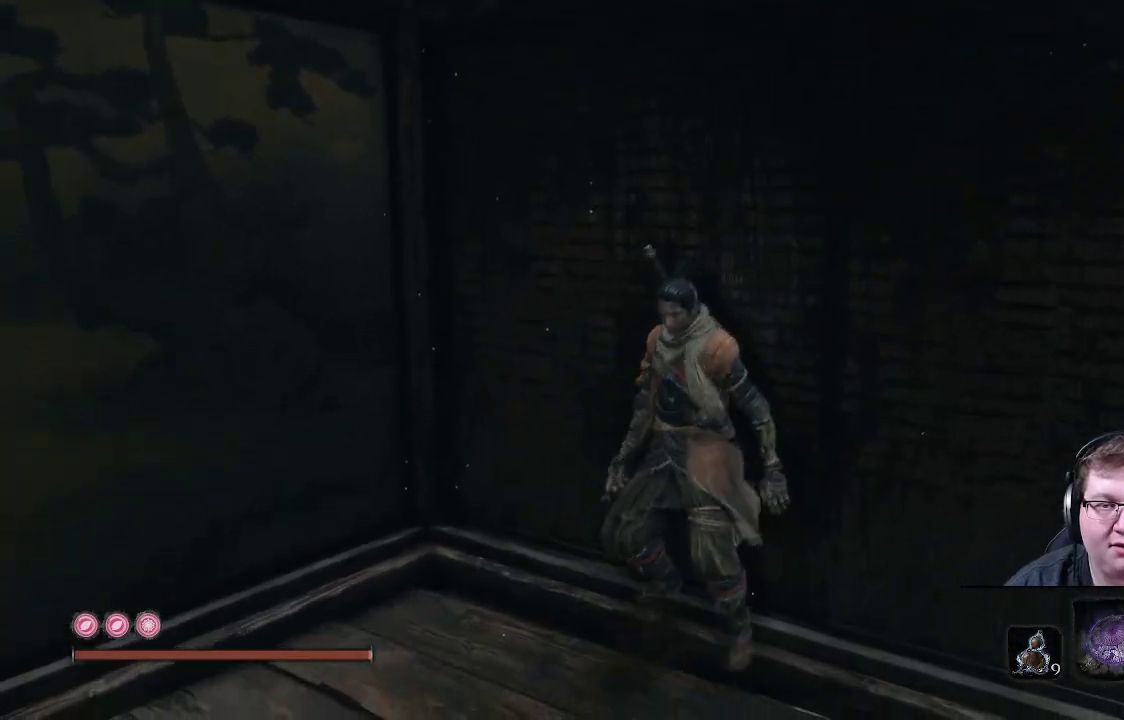
{"buttons": [], "left_stick": "center", "right_stick": "up-right", "events": [[100, "X", "up"], [367, "right_stick", "up-right"]]}
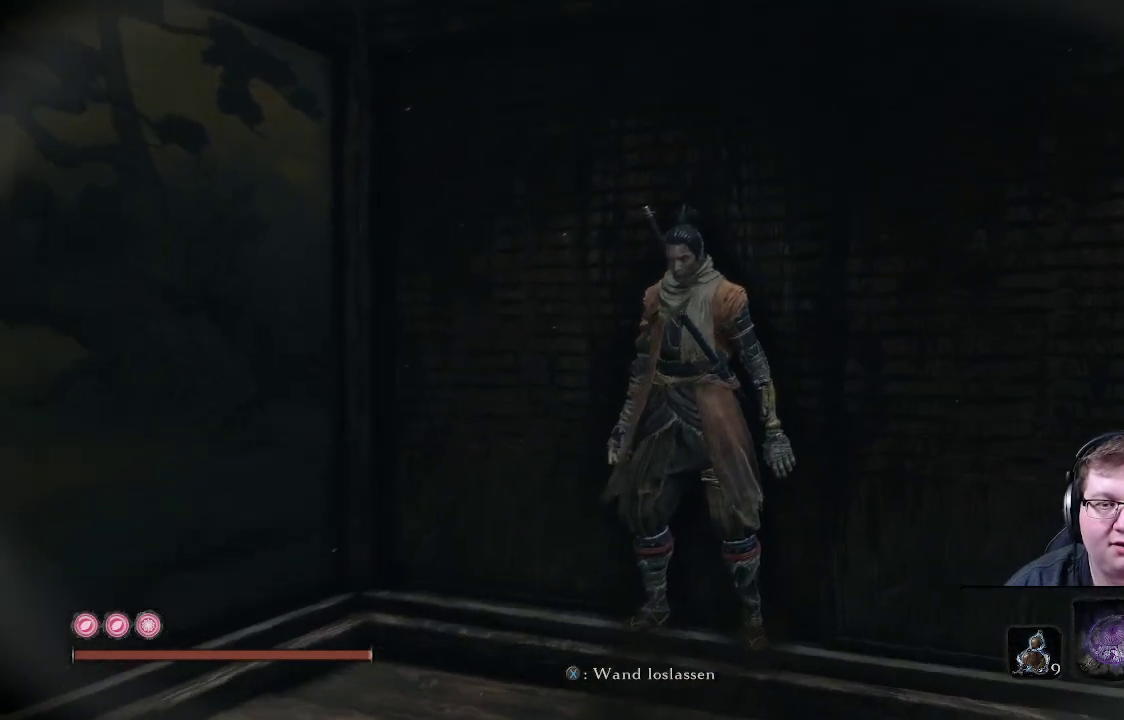
{"buttons": [], "left_stick": "left", "right_stick": "center", "events": [[383, "right_stick", "center"], [500, "left_stick", "left"]]}
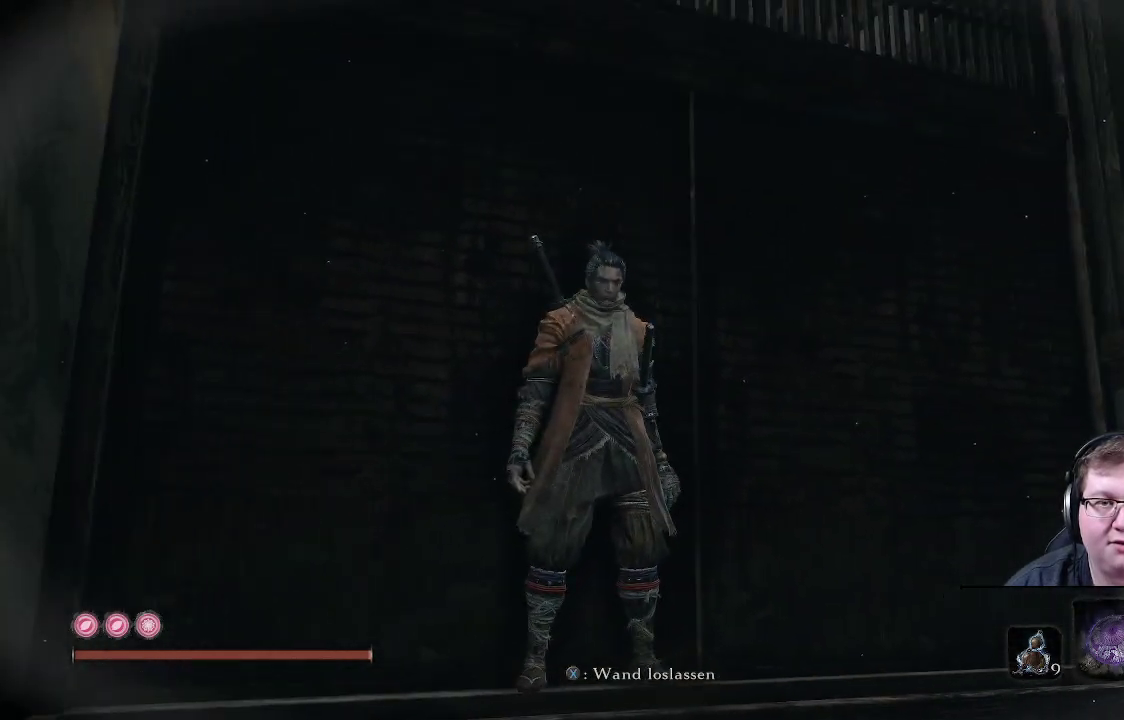
{"buttons": [], "left_stick": "center", "right_stick": "center", "events": [[500, "left_stick", "center"]]}
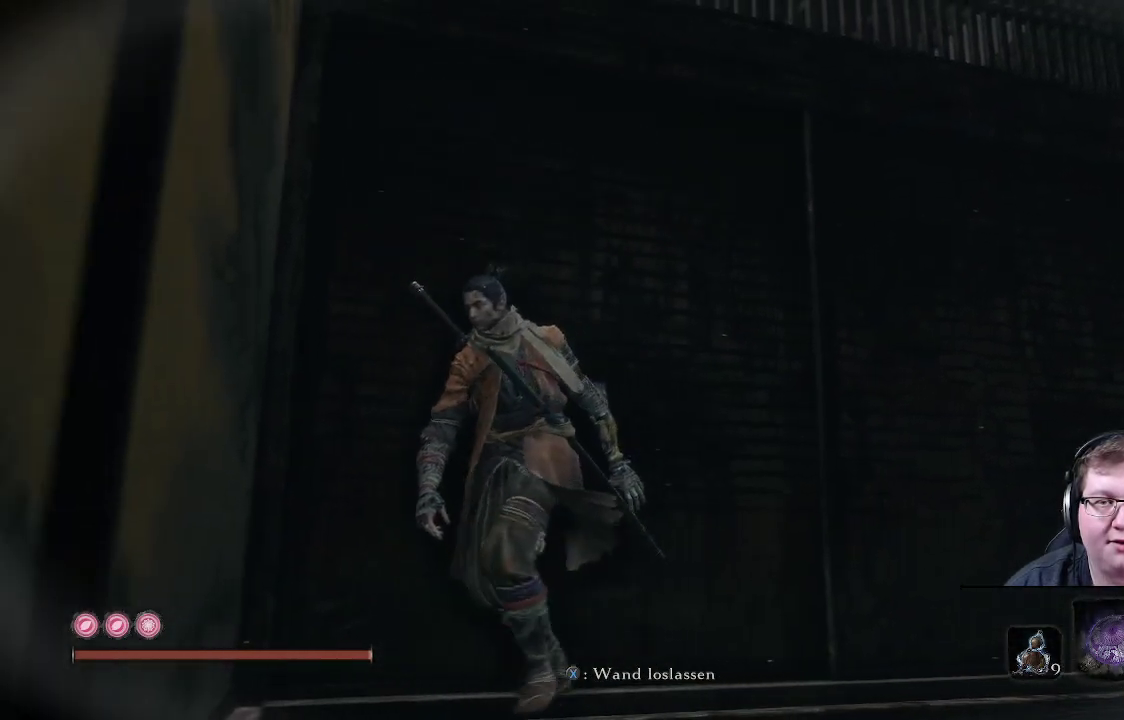
{"buttons": [], "left_stick": "center", "right_stick": "center", "events": [[183, "right_stick", "left"], [467, "right_stick", "center"]]}
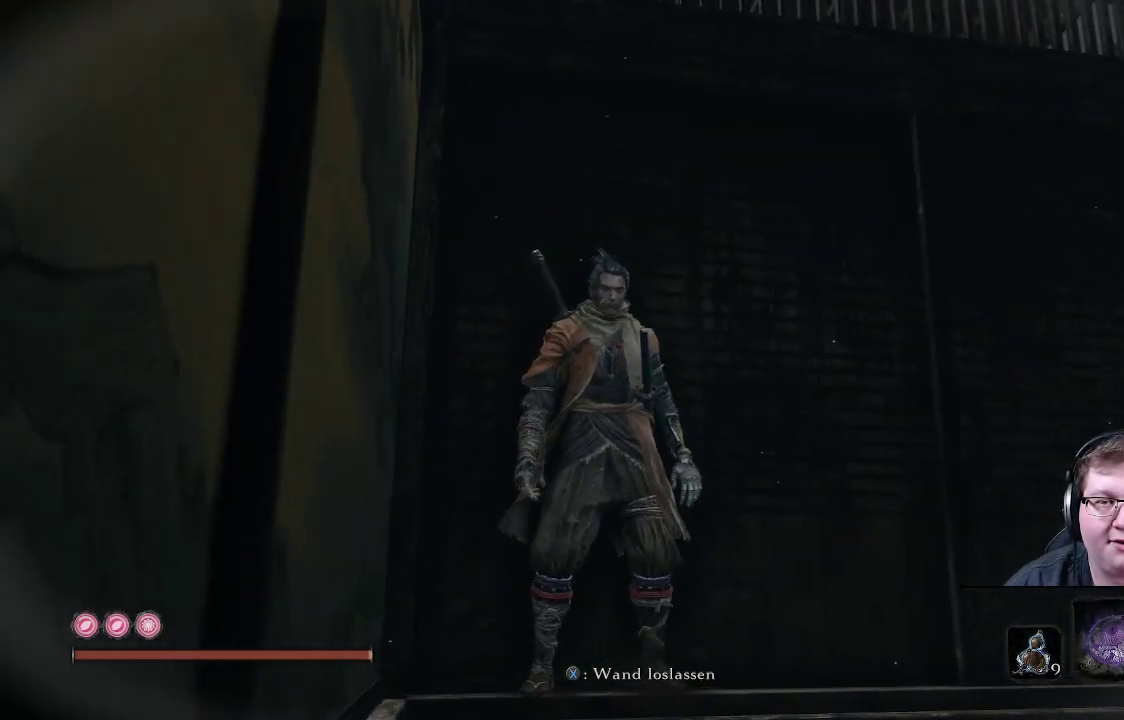
{"buttons": [], "left_stick": "right", "right_stick": "center", "events": [[133, "left_stick", "right"]]}
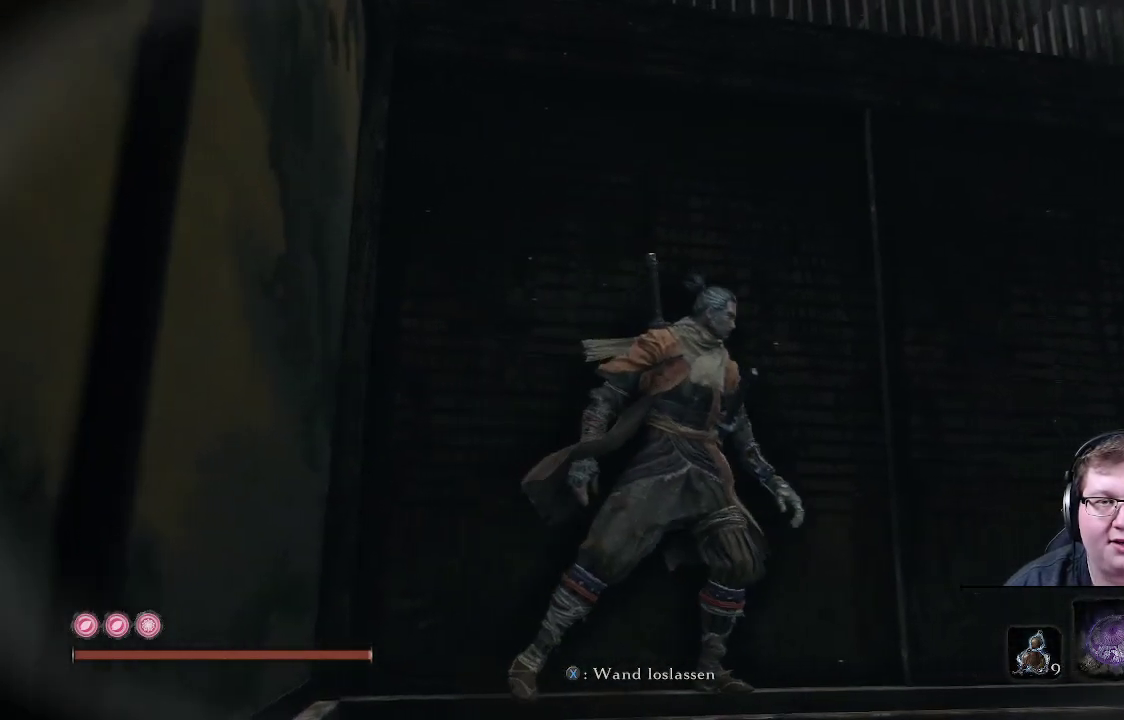
{"buttons": [], "left_stick": "right", "right_stick": "left", "events": [[283, "right_stick", "left"]]}
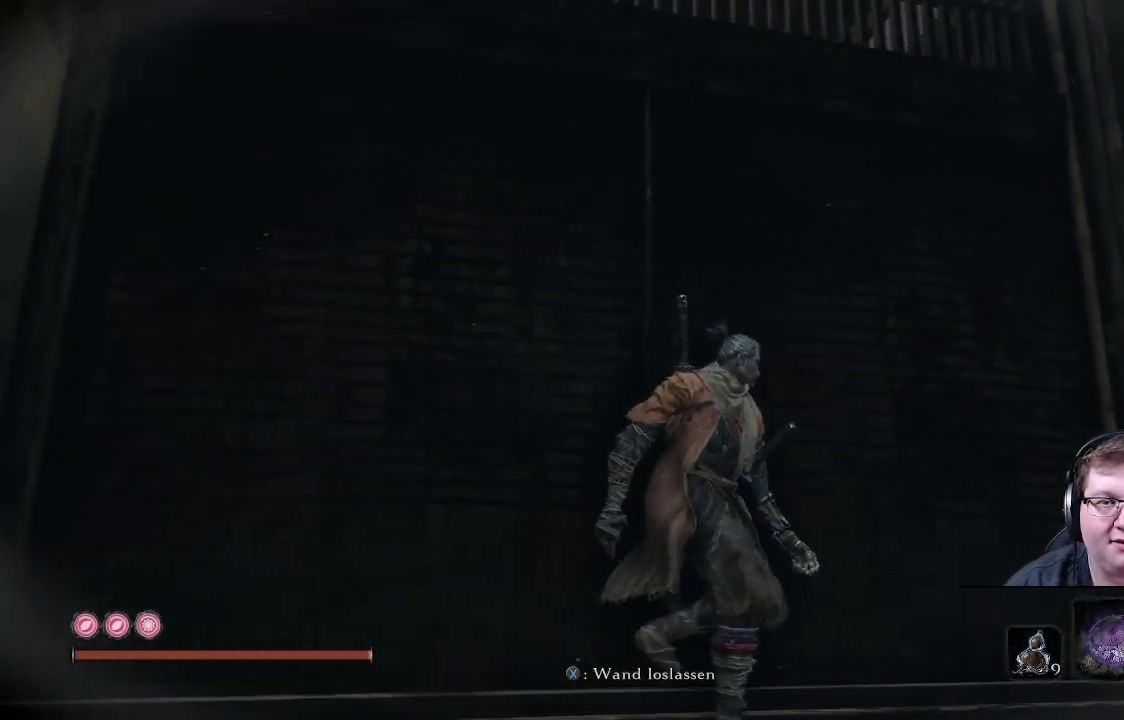
{"buttons": [], "left_stick": "center", "right_stick": "center", "events": [[33, "right_stick", "up-left"], [317, "left_stick", "center"], [433, "right_stick", "center"]]}
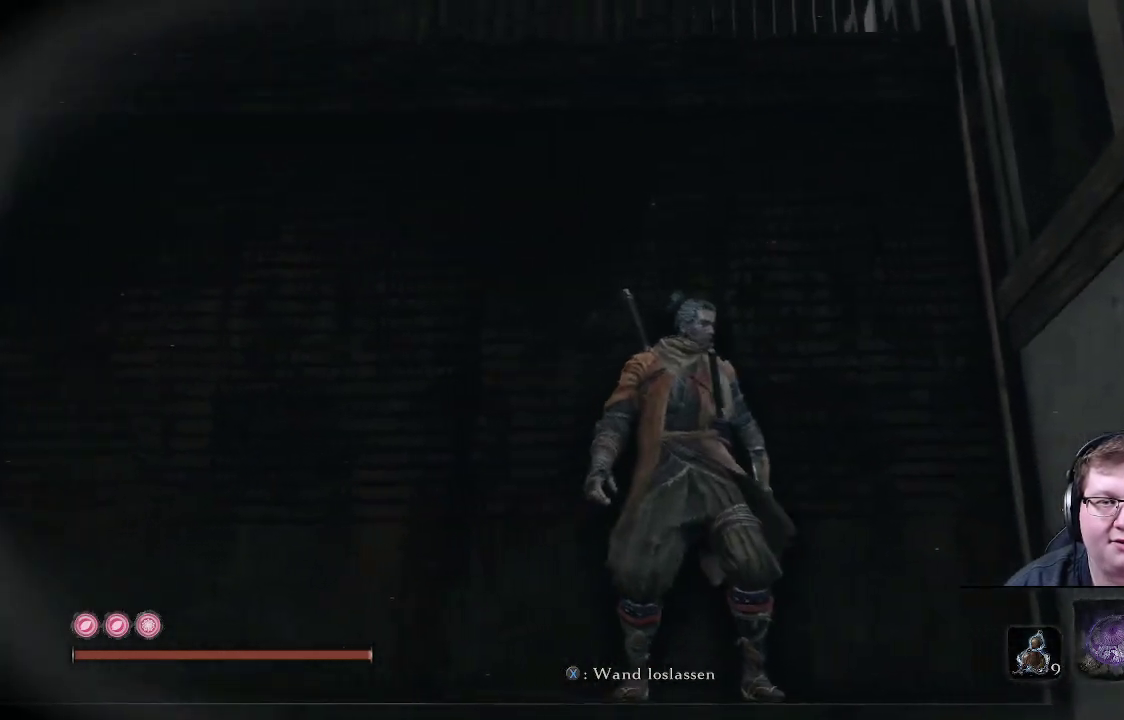
{"buttons": [], "left_stick": "left", "right_stick": "left", "events": [[300, "left_stick", "left"], [383, "right_stick", "left"]]}
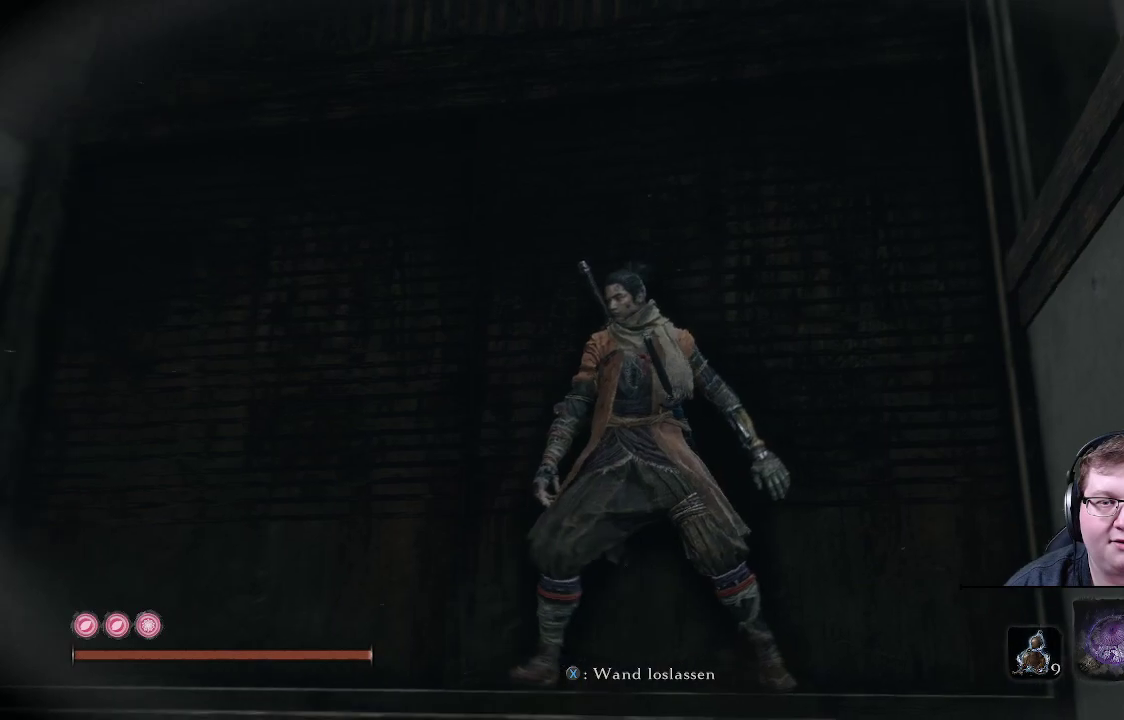
{"buttons": [], "left_stick": "left", "right_stick": "center", "events": [[433, "right_stick", "center"]]}
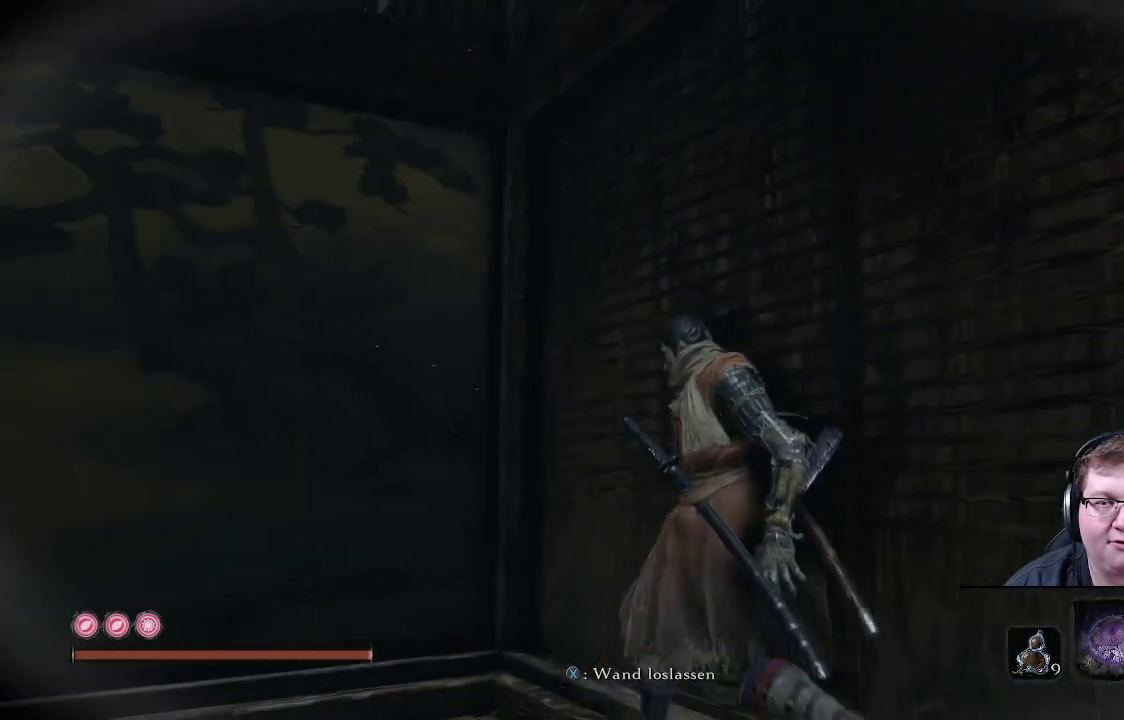
{"buttons": [], "left_stick": "left", "right_stick": "center", "events": []}
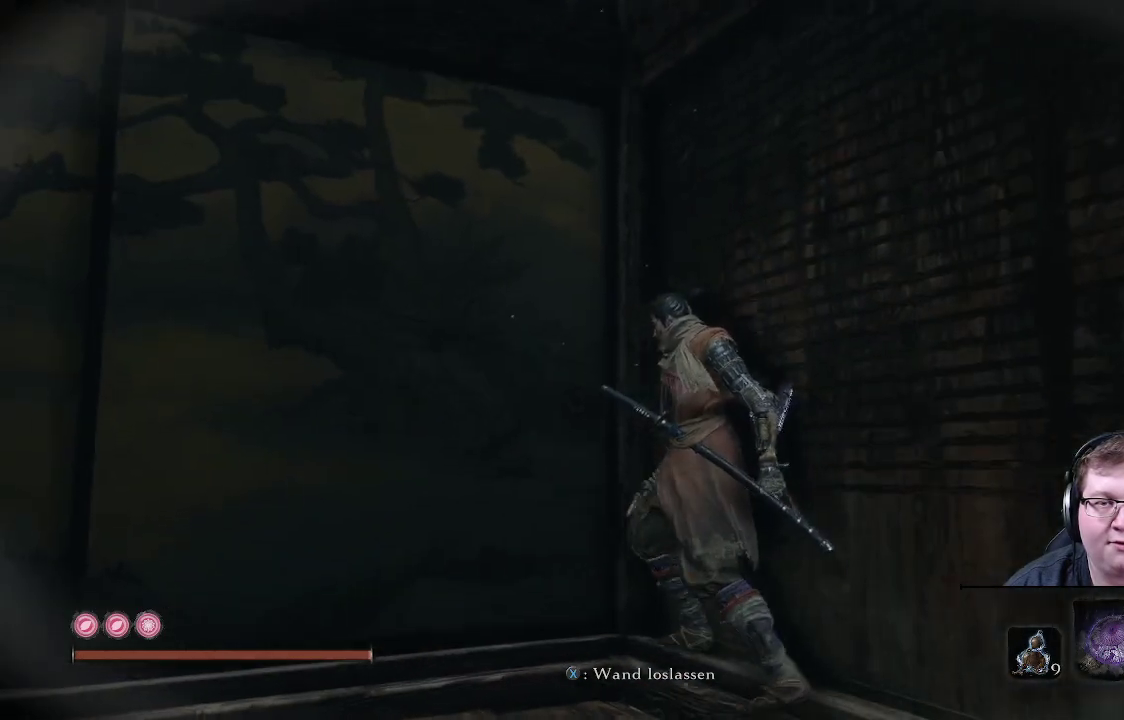
{"buttons": [], "left_stick": "left", "right_stick": "left", "events": [[183, "right_stick", "left"]]}
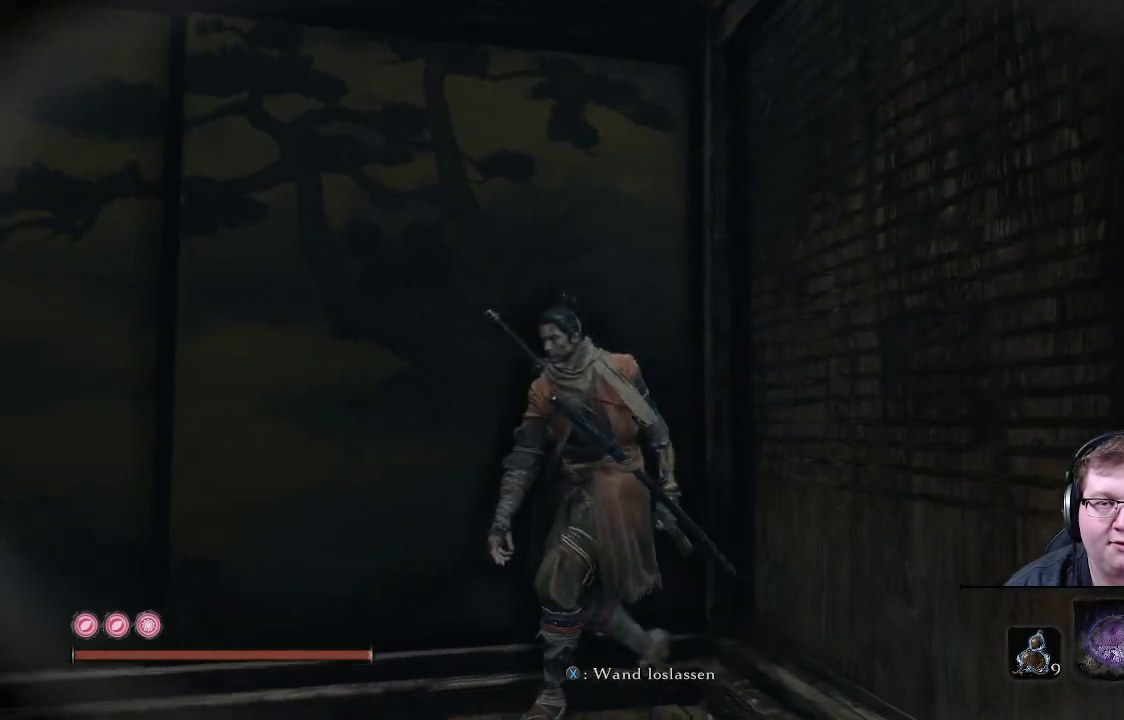
{"buttons": [], "left_stick": "center", "right_stick": "center", "events": [[133, "left_stick", "center"], [167, "right_stick", "center"]]}
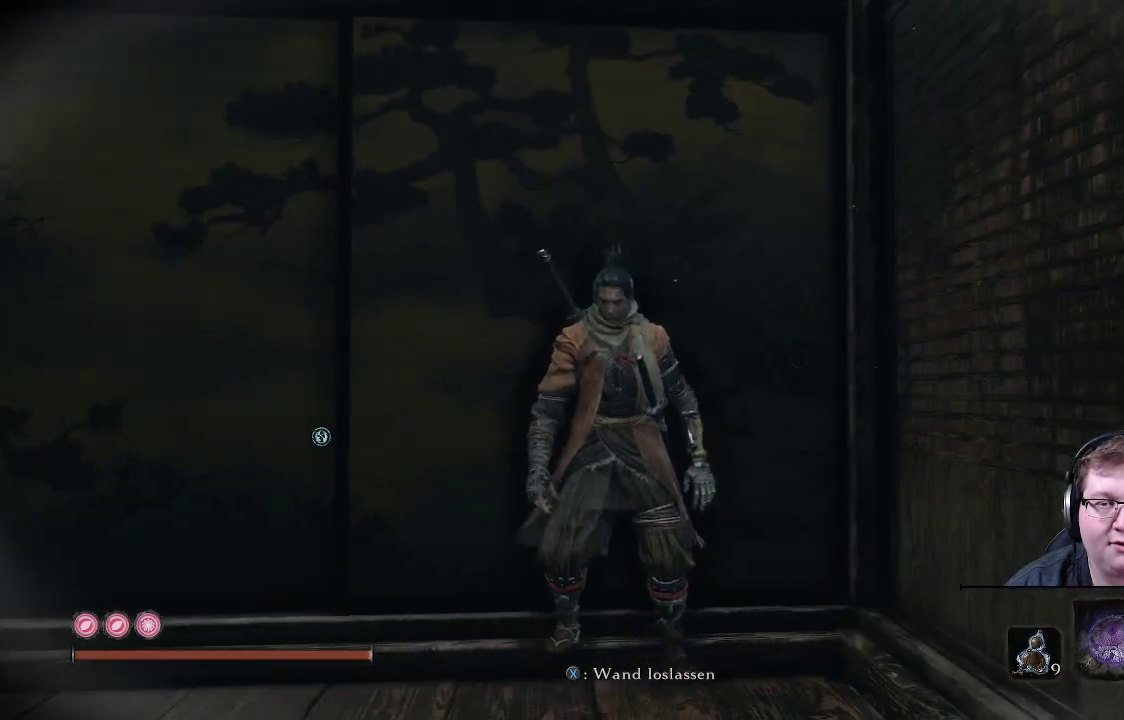
{"buttons": [], "left_stick": "center", "right_stick": "center", "events": [[83, "right_stick", "left"], [233, "right_stick", "down-left"], [400, "right_stick", "center"]]}
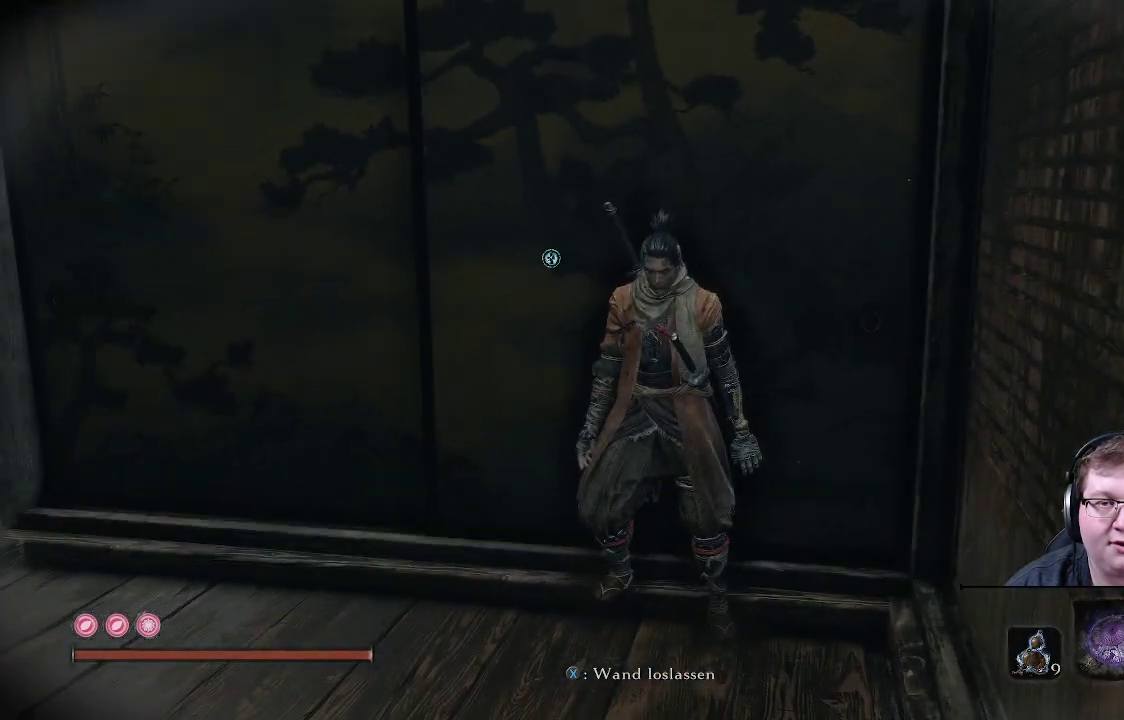
{"buttons": [], "left_stick": "left", "right_stick": "right", "events": [[50, "left_stick", "left"], [400, "right_stick", "right"]]}
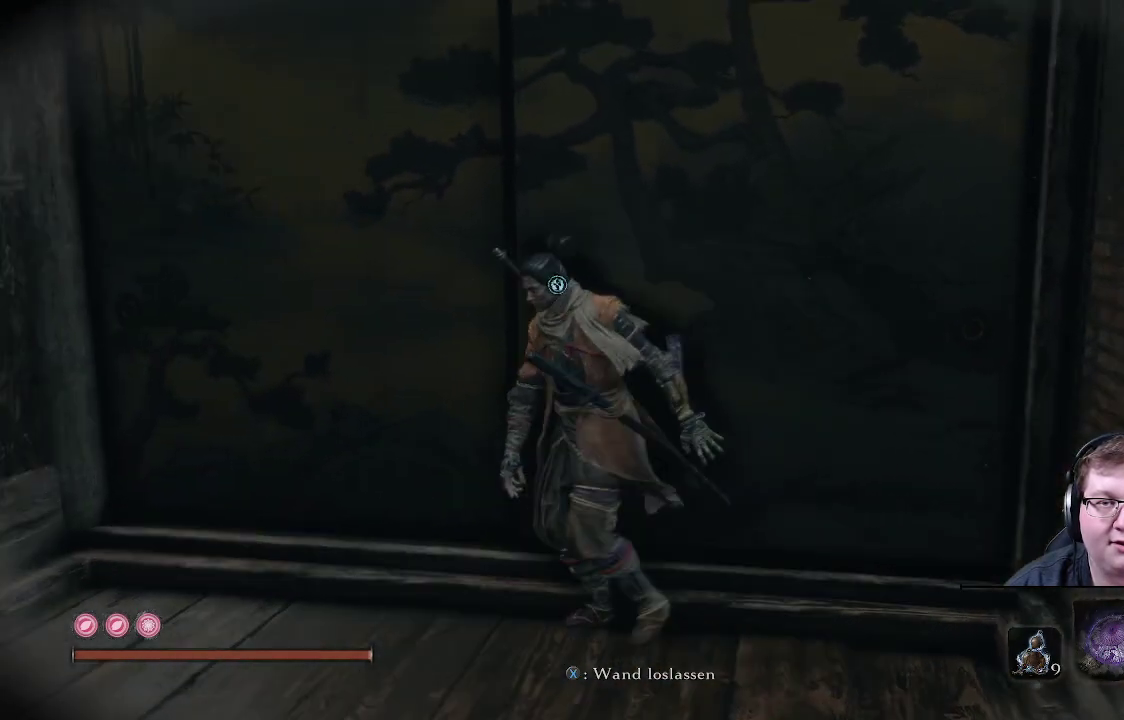
{"buttons": [], "left_stick": "center", "right_stick": "center", "events": [[200, "right_stick", "center"], [333, "left_stick", "center"]]}
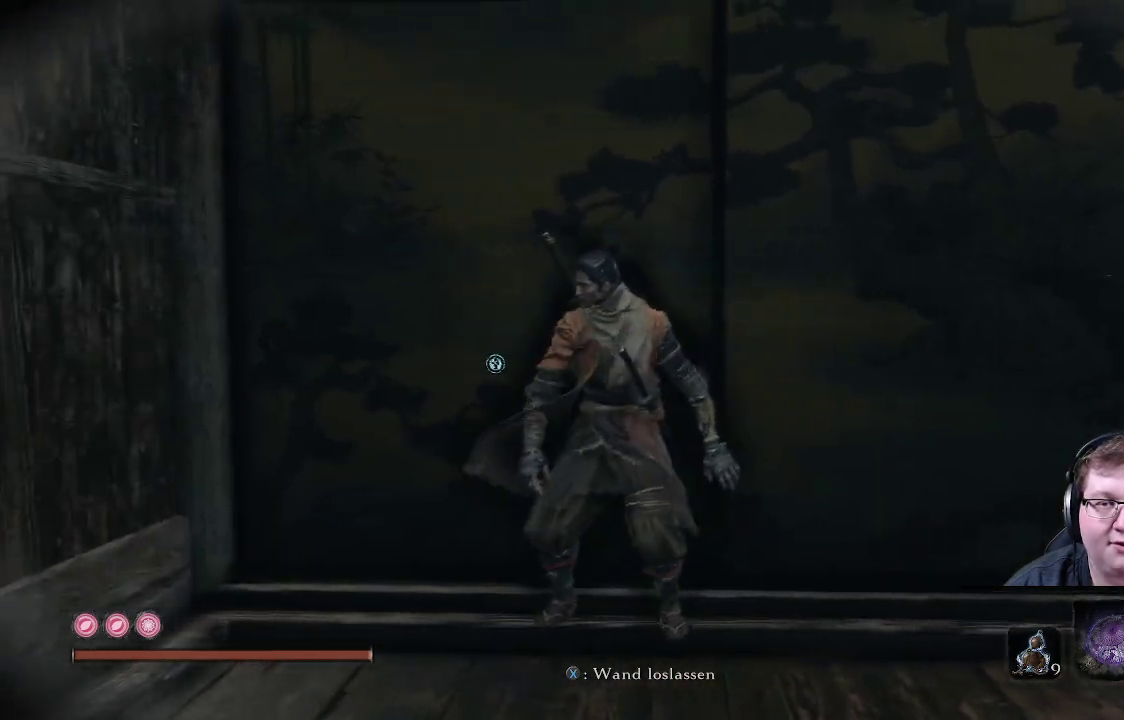
{"buttons": [], "left_stick": "center", "right_stick": "center", "events": []}
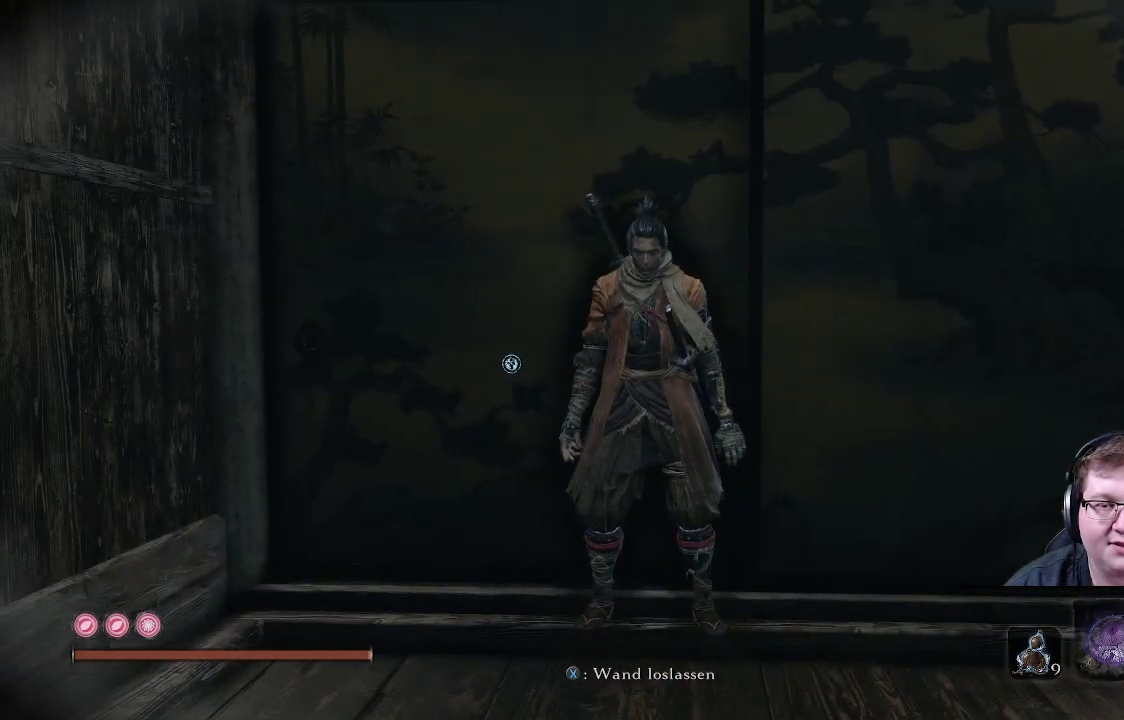
{"buttons": [], "left_stick": "left", "right_stick": "up-left", "events": [[33, "left_stick", "left"], [133, "right_stick", "left"], [250, "right_stick", "up-left"]]}
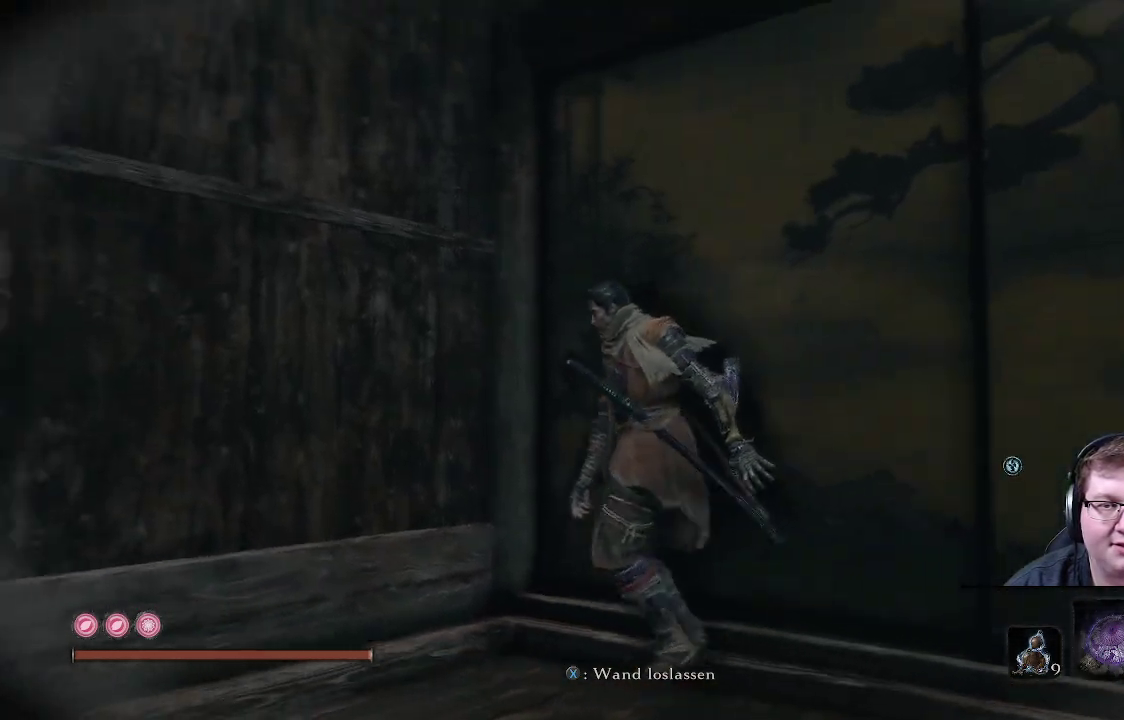
{"buttons": [], "left_stick": "left", "right_stick": "up-left", "events": []}
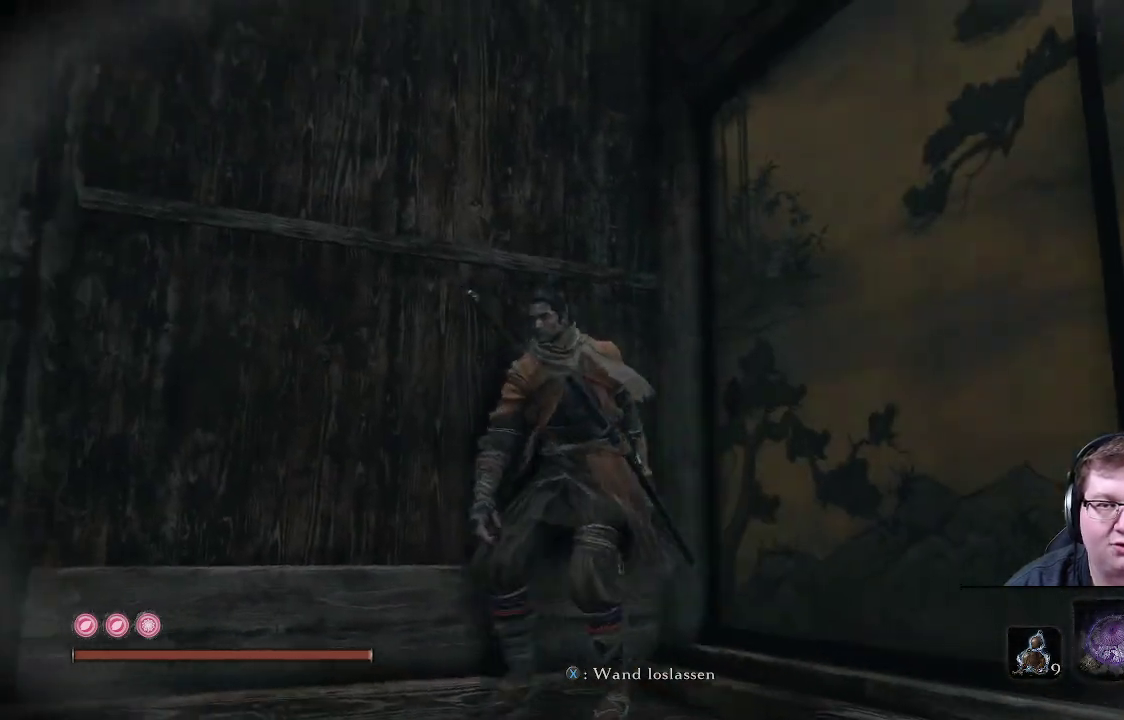
{"buttons": [], "left_stick": "center", "right_stick": "center", "events": [[167, "right_stick", "left"], [200, "left_stick", "center"], [267, "right_stick", "center"]]}
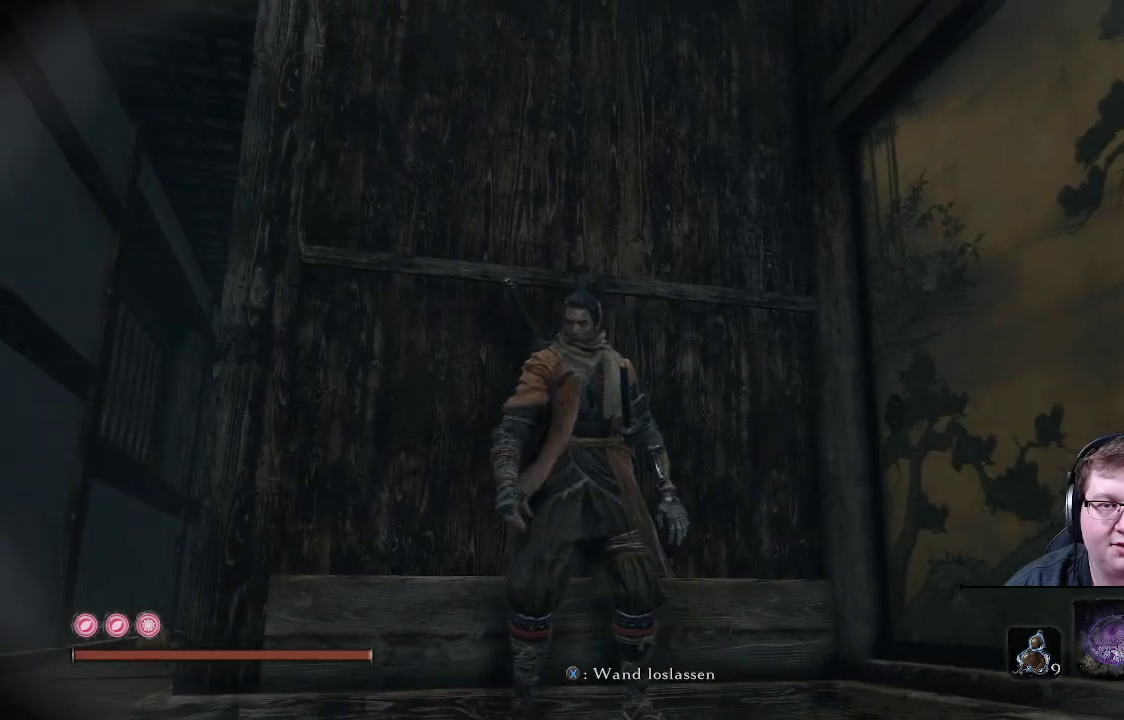
{"buttons": ["A"], "left_stick": "left", "right_stick": "center", "events": [[133, "left_stick", "left"], [450, "A", "down"]]}